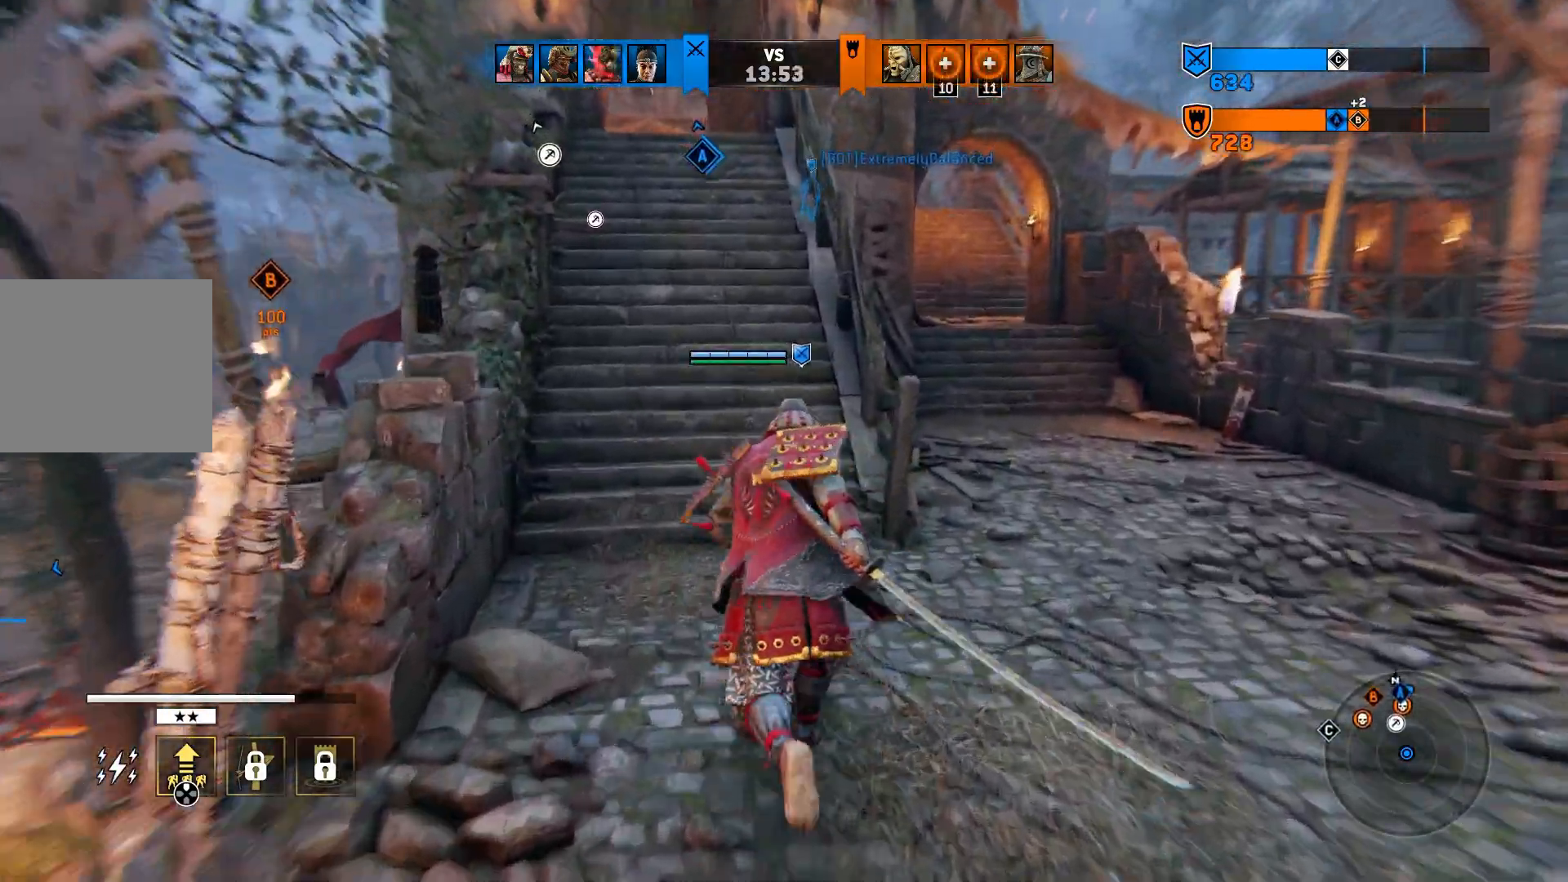
Gameplay with a controller (PlayStation layout); each line is a JSON object with the inputs held at the frame after it. "events" lists button and stick changes between this image and that frame as [ms after this image, input, new state], when the widget could be followed in between.
{"buttons": ["L3"], "left_stick": "up", "right_stick": "center", "events": [[83, "L3", "up"], [450, "L3", "down"]]}
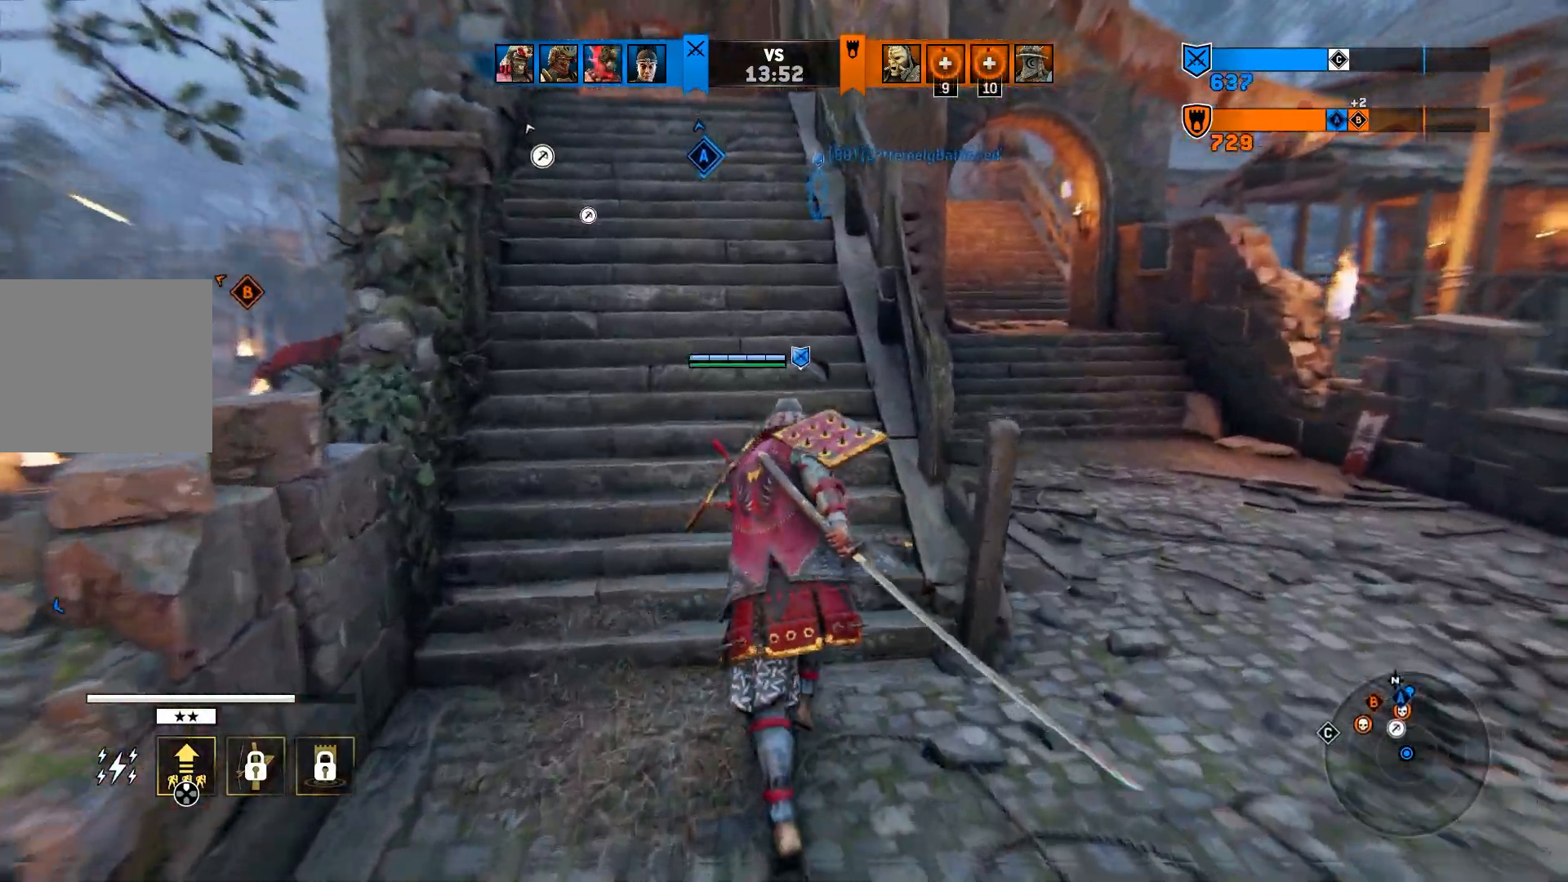
{"buttons": ["L3"], "left_stick": "up-left", "right_stick": "center"}
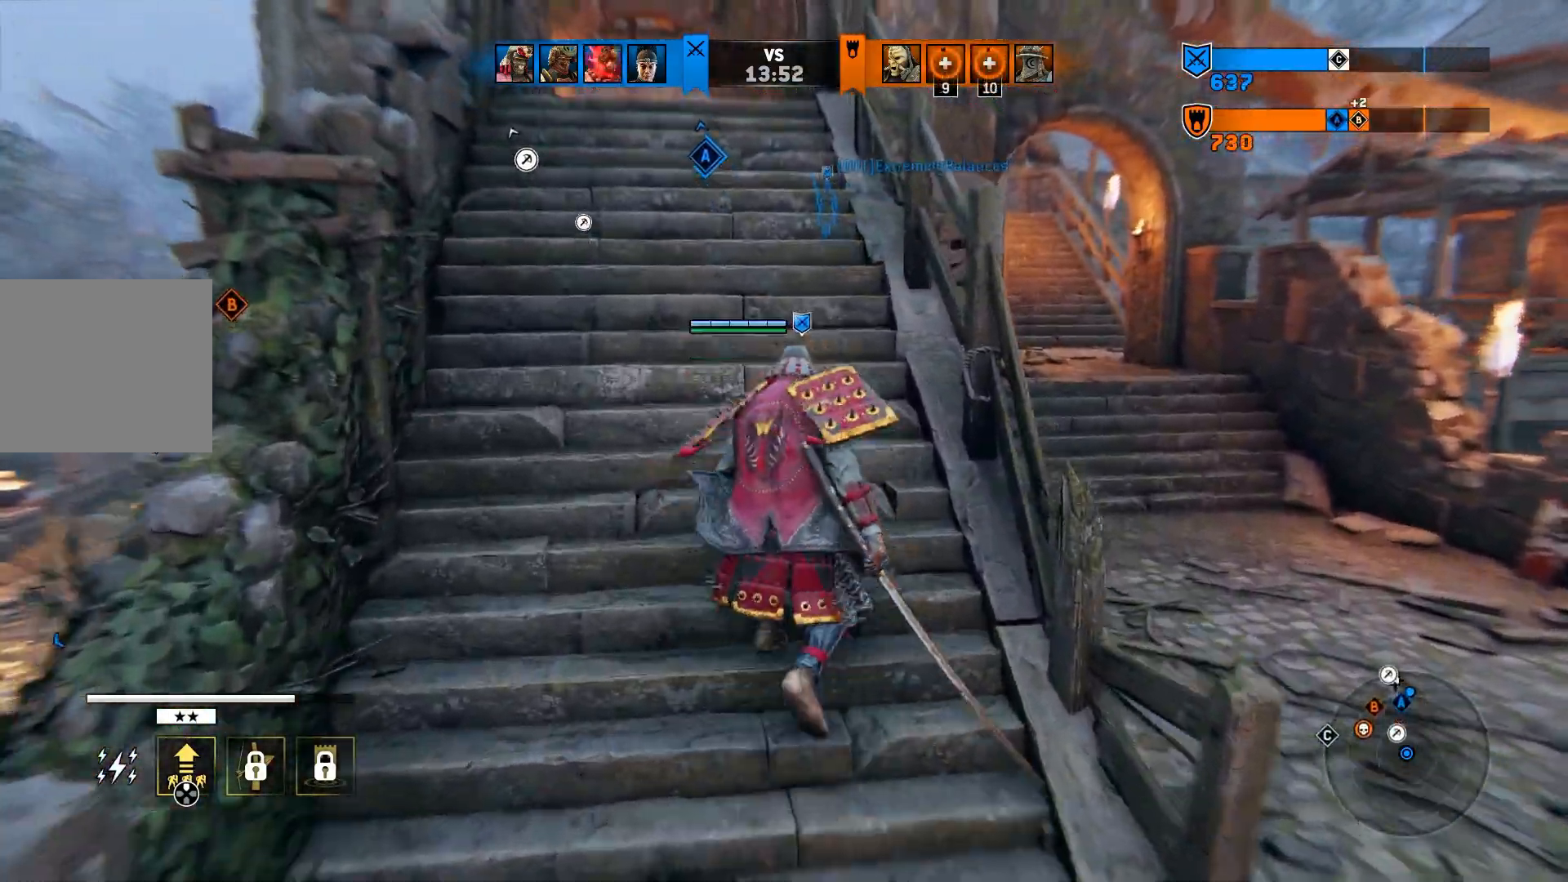
{"buttons": ["L3"], "left_stick": "up-left", "right_stick": "center", "events": [[117, "L3", "up"], [483, "L3", "down"]]}
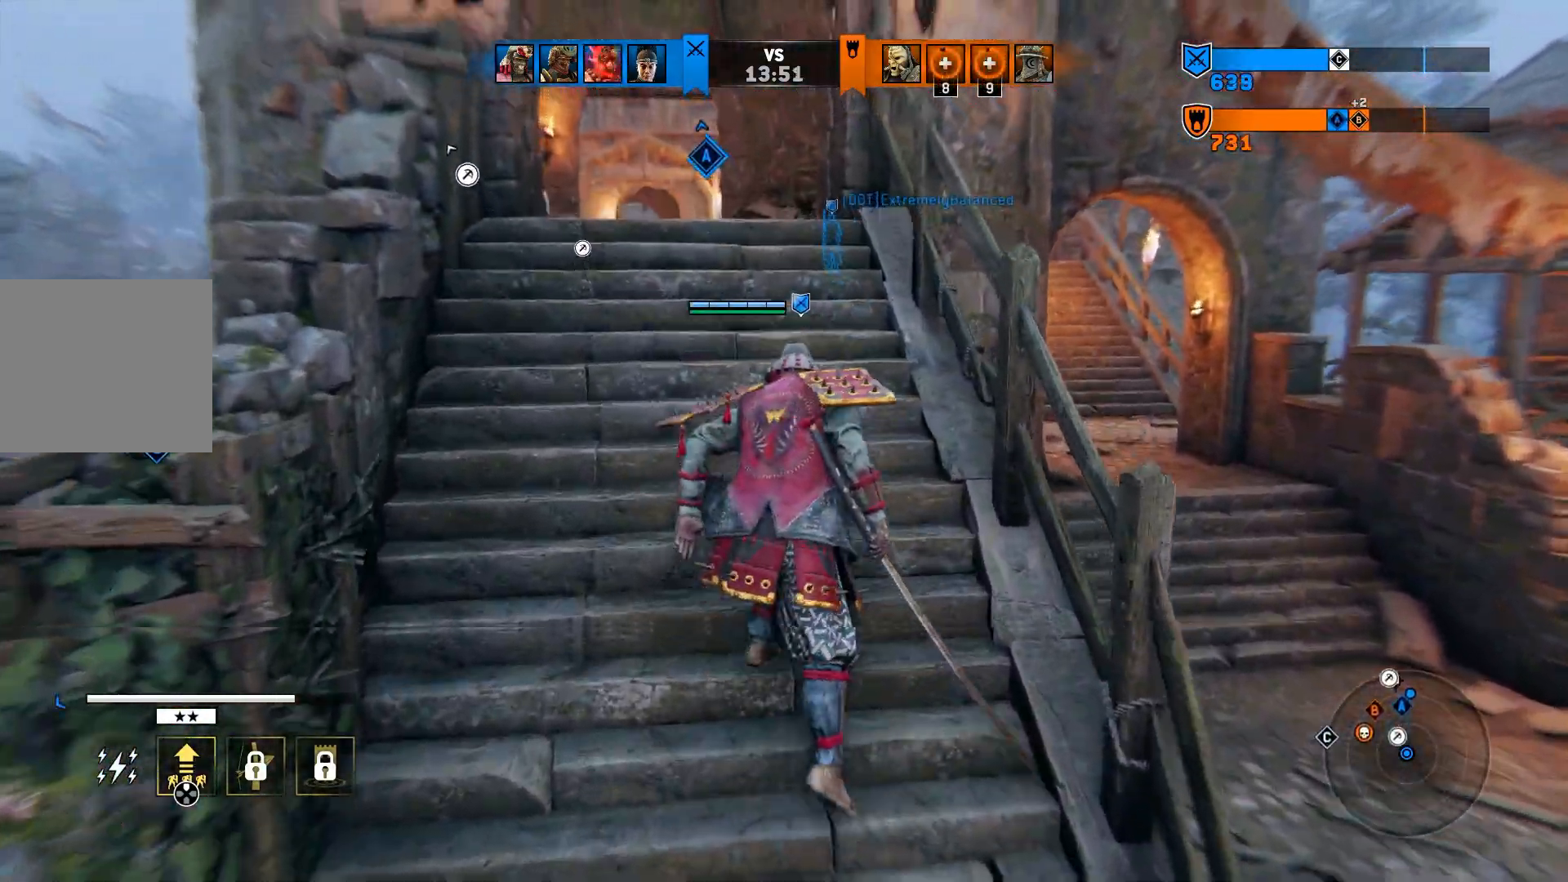
{"buttons": [], "left_stick": "up-left", "right_stick": "center", "events": [[150, "L3", "up"], [267, "L3", "down"], [400, "L3", "up"]]}
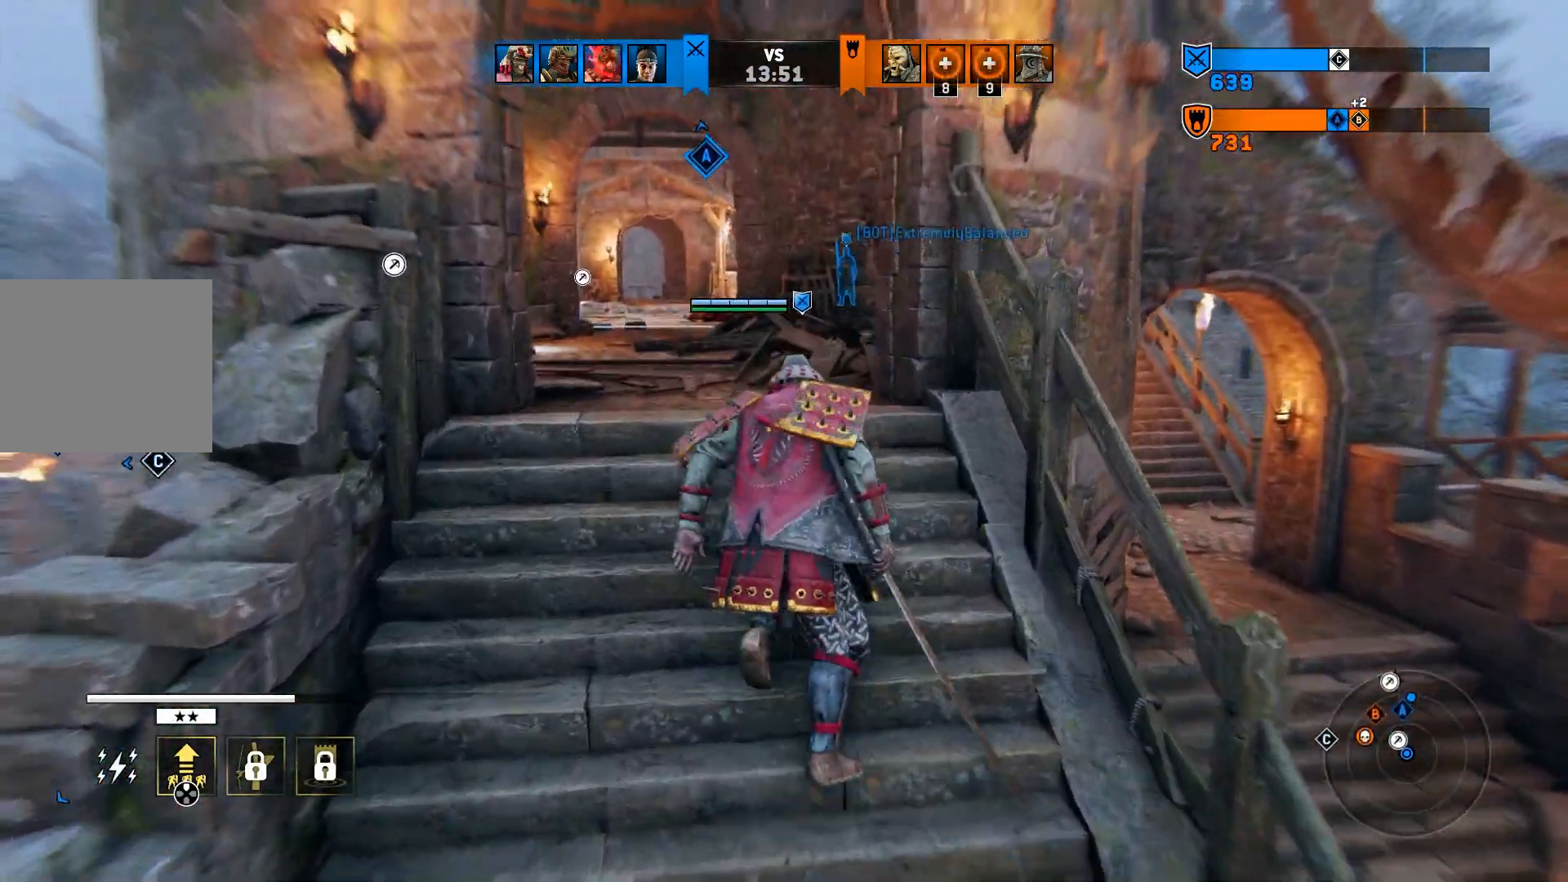
{"buttons": [], "left_stick": "up-left", "right_stick": "center", "events": [[33, "L3", "down"], [167, "L3", "up"], [267, "L3", "down"], [400, "L3", "up"]]}
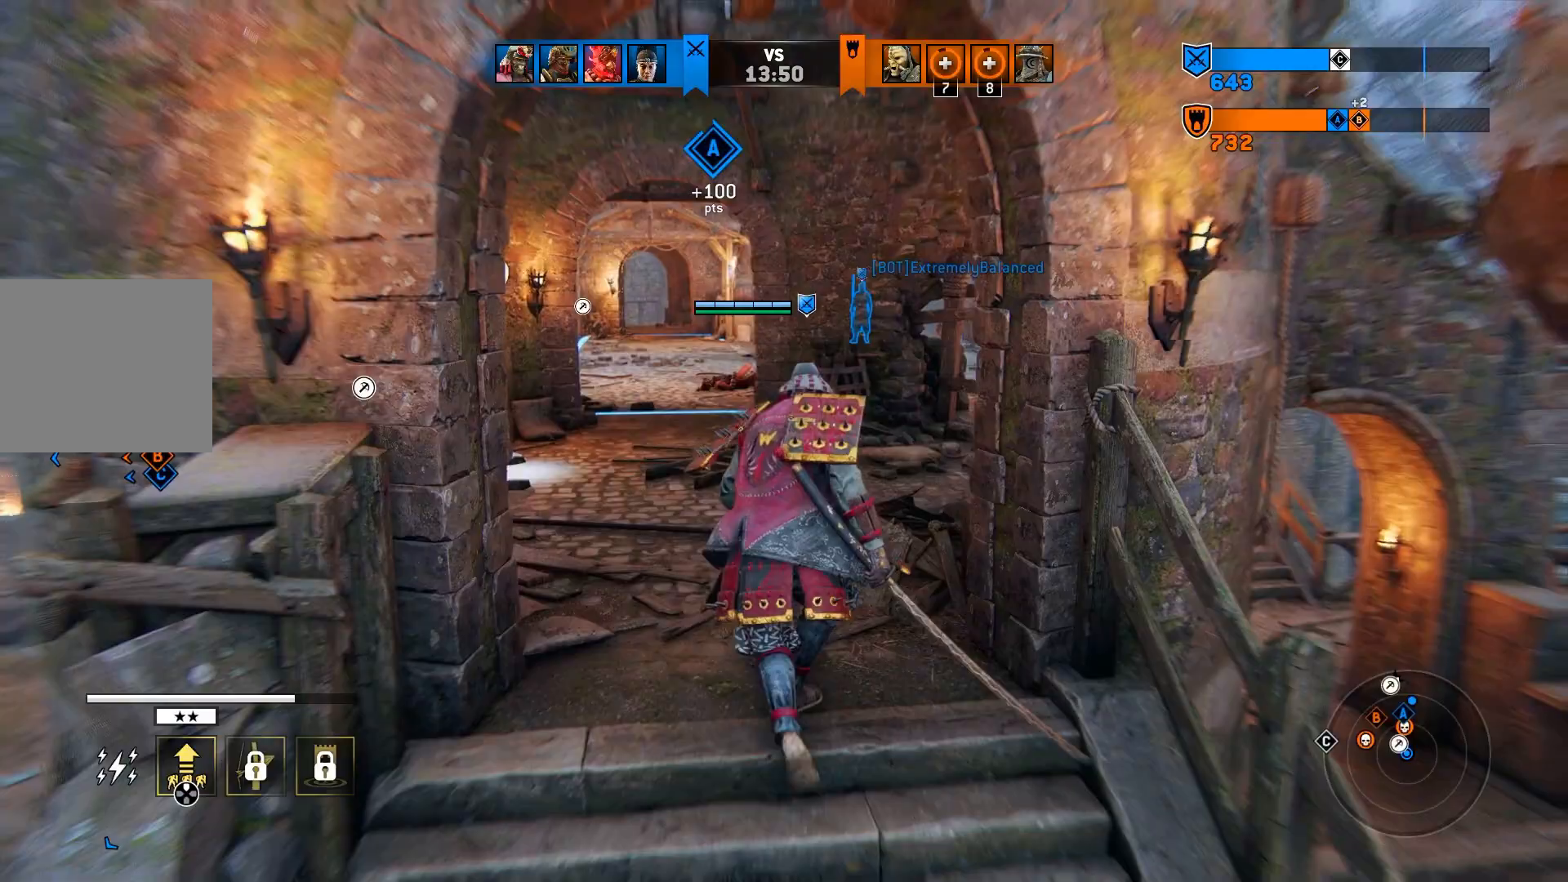
{"buttons": [], "left_stick": "up-left", "right_stick": "center", "events": [[17, "L3", "down"], [133, "L3", "up"], [283, "L3", "down"], [433, "L3", "up"]]}
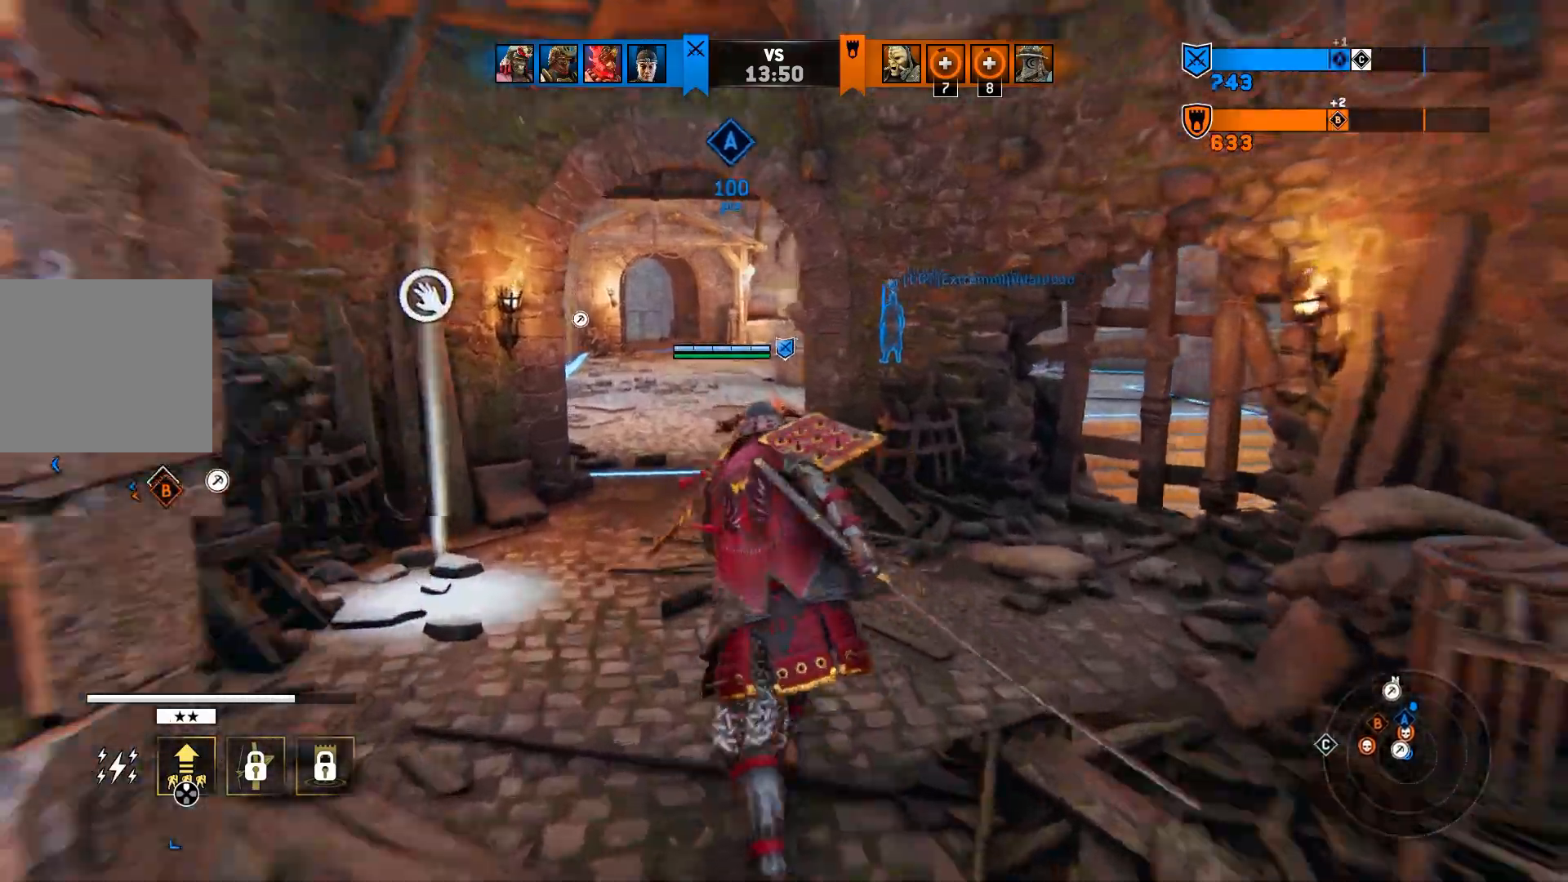
{"buttons": [], "left_stick": "up-left", "right_stick": "center", "events": [[83, "L3", "down"], [250, "L3", "up"]]}
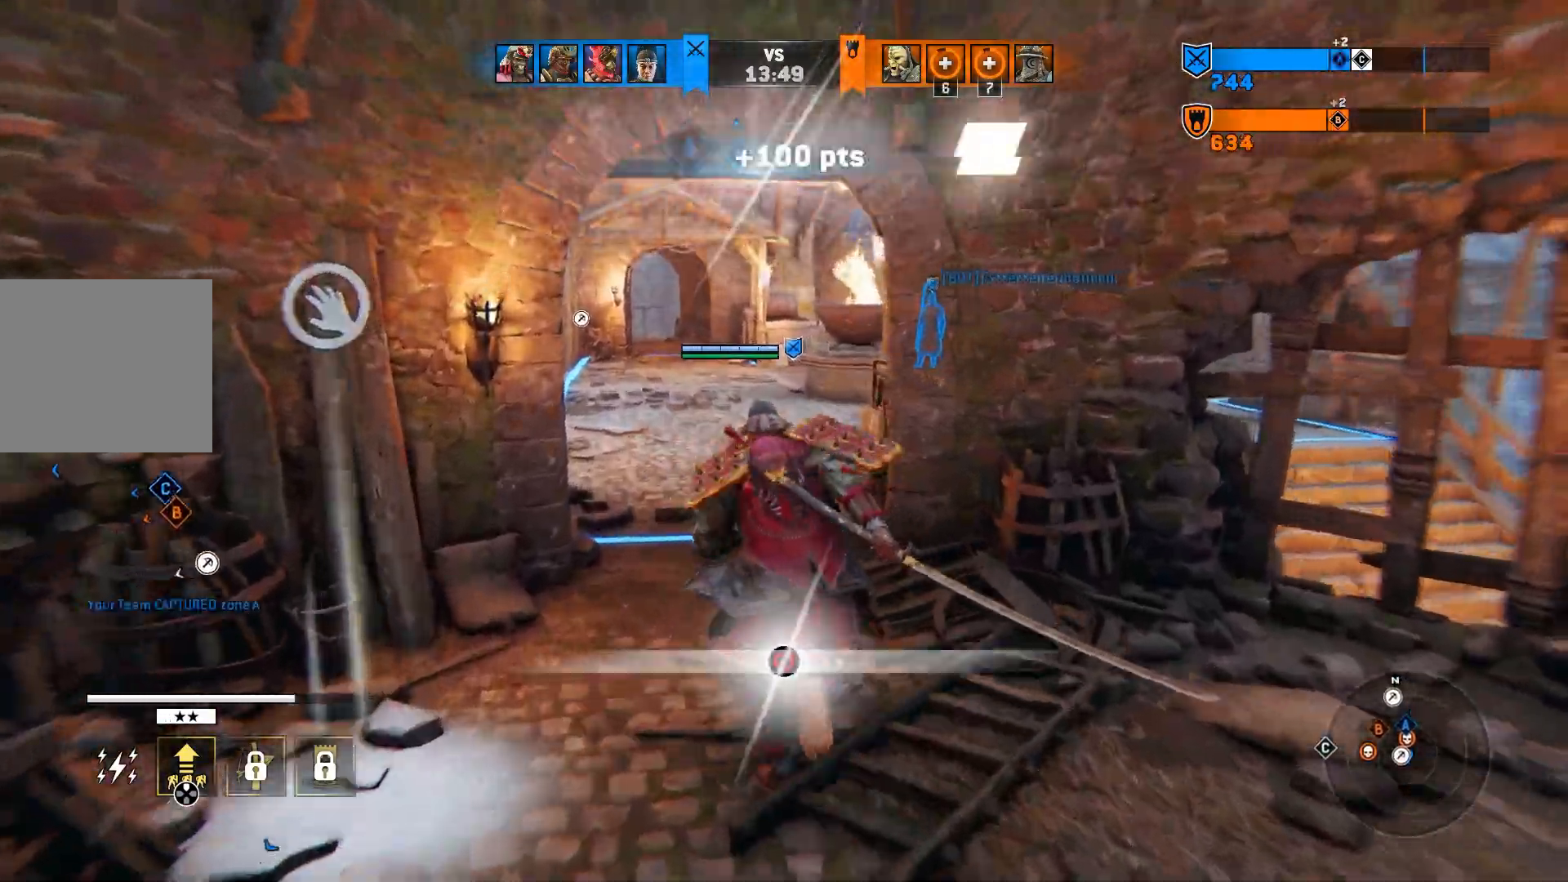
{"buttons": [], "left_stick": "center", "right_stick": "center", "events": [[167, "L3", "down"], [167, "left_stick", "up"], [317, "L3", "up"], [317, "left_stick", "center"]]}
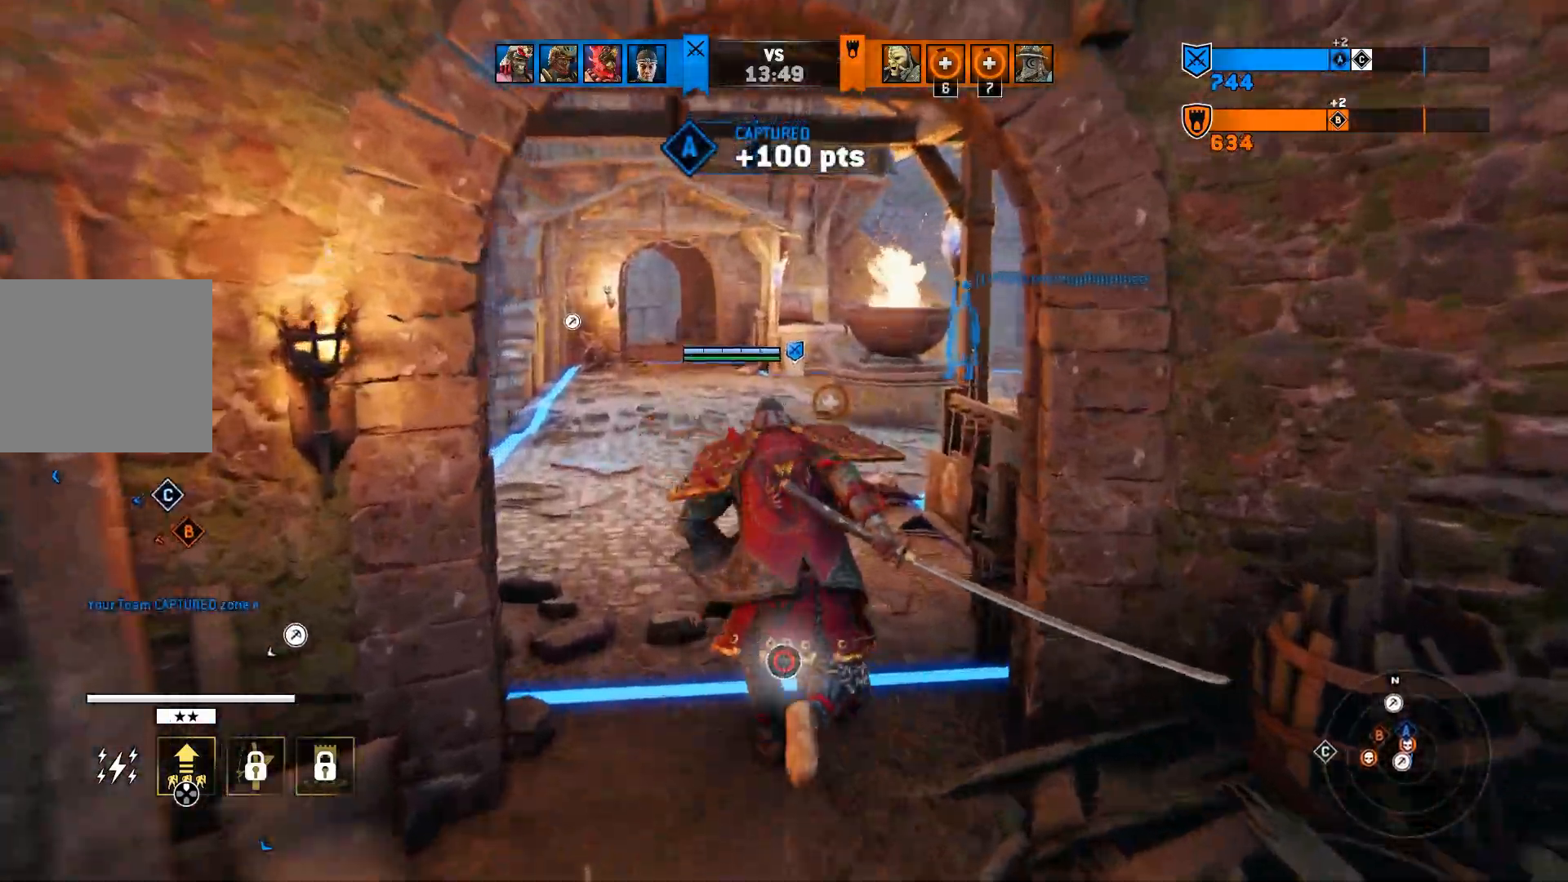
{"buttons": [], "left_stick": "up-right", "right_stick": "center", "events": [[233, "left_stick", "up-right"]]}
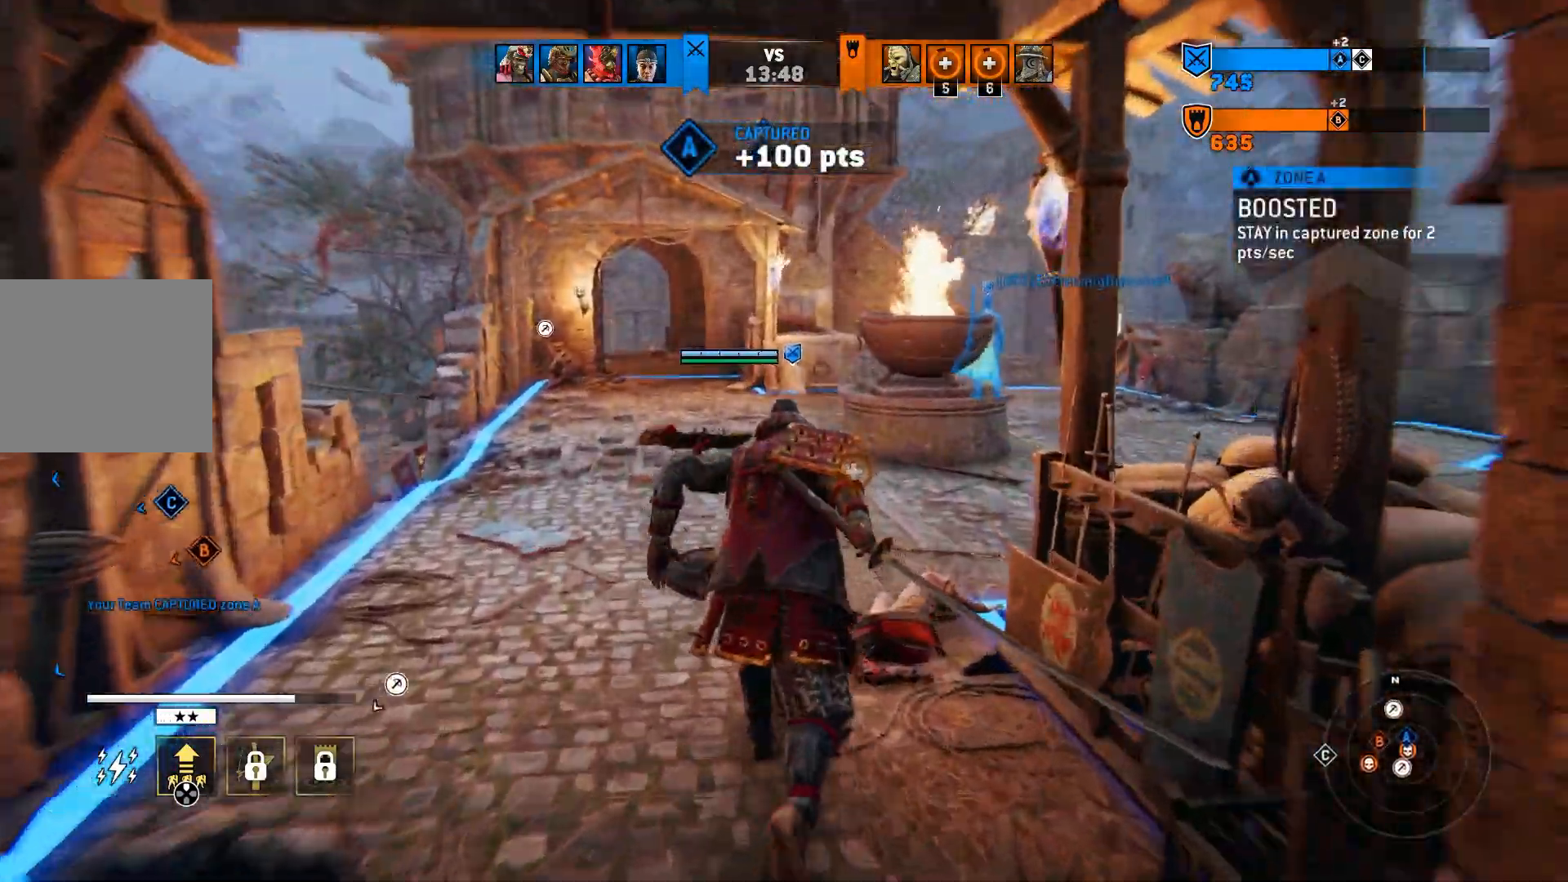
{"buttons": [], "left_stick": "up-right", "right_stick": "center", "events": []}
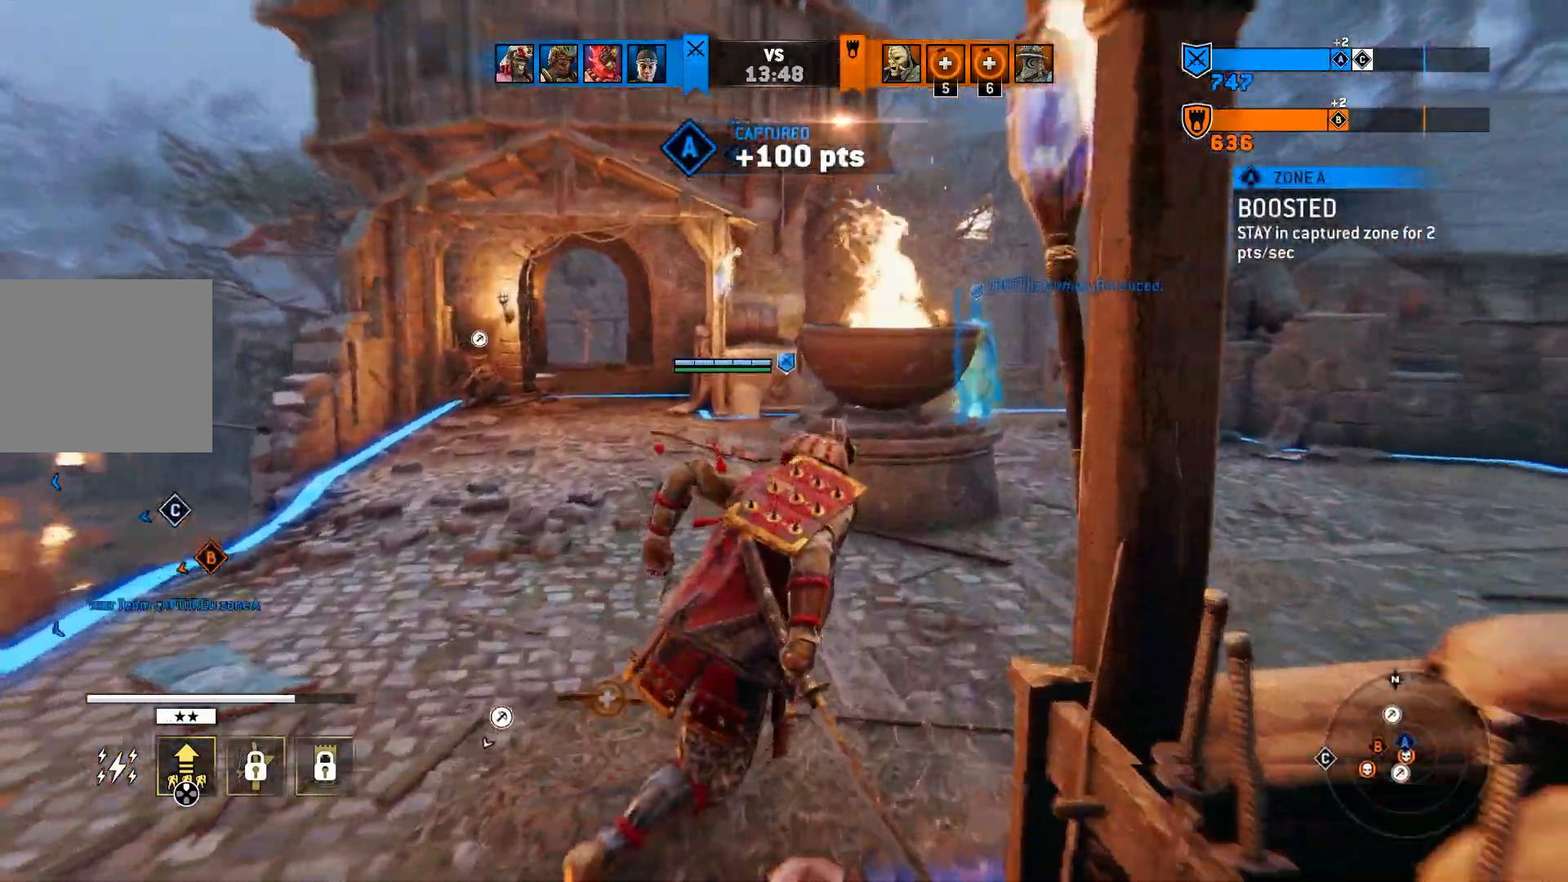
{"buttons": [], "left_stick": "up-right", "right_stick": "center", "events": []}
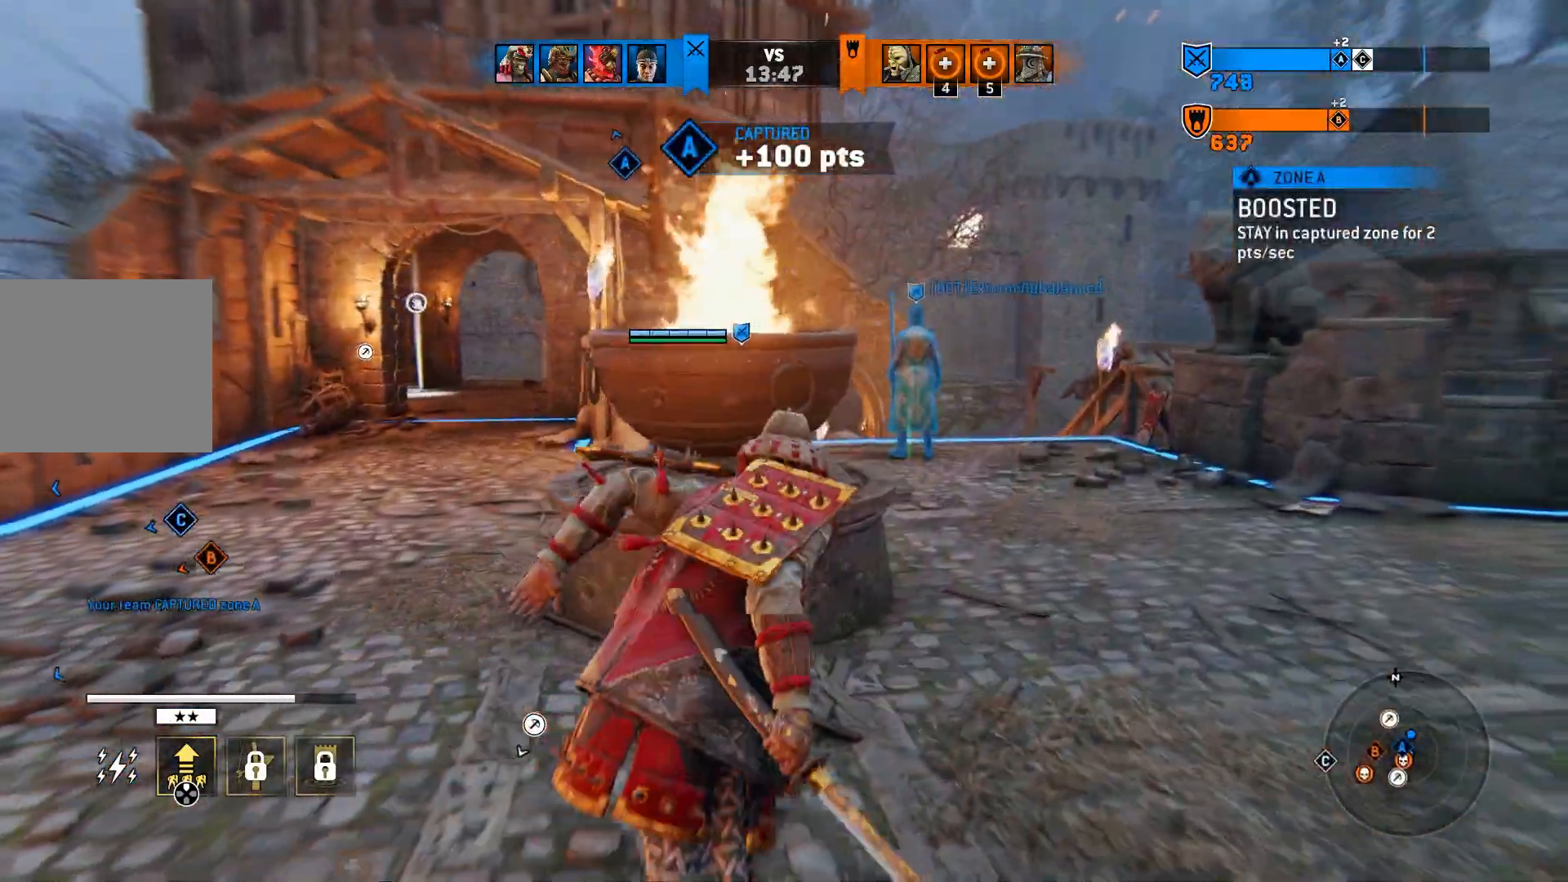
{"buttons": [], "left_stick": "center", "right_stick": "center", "events": [[433, "left_stick", "center"]]}